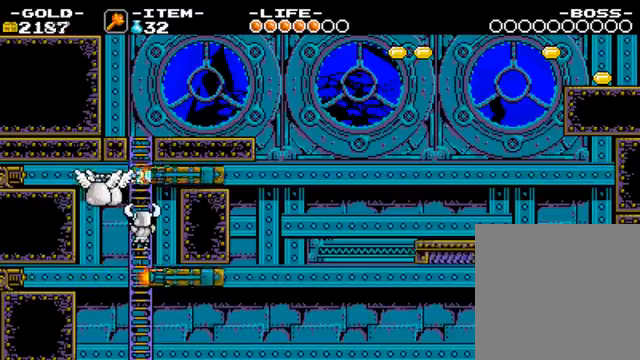
Gameplay with a controller (PlayStation layout); each line is a JSON object with the inputs held at the frame after it. "events" lists button and stick changes between this image and that frame as [ms after this image, input, new state], when the widget could be followed in between. Not read: L3 R3.
{"buttons": ["CROSS"], "left_stick": "center", "right_stick": "center", "events": [[466, "CROSS", "down"]]}
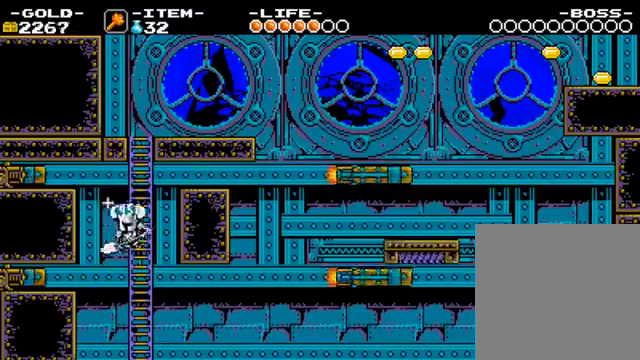
{"buttons": [], "left_stick": "up-right", "right_stick": "center", "events": [[66, "CROSS", "up"], [200, "left_stick", "up-right"], [400, "CROSS", "down"], [466, "CROSS", "up"]]}
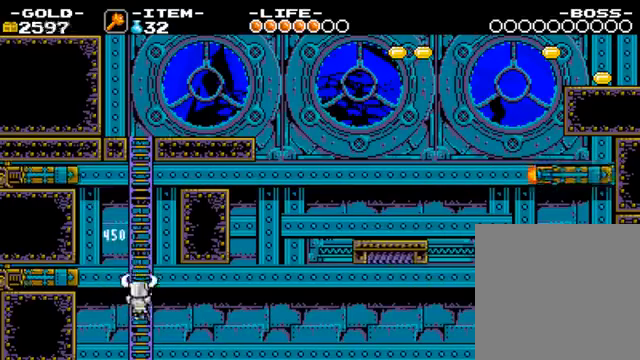
{"buttons": [], "left_stick": "down", "right_stick": "center", "events": [[400, "left_stick", "down"]]}
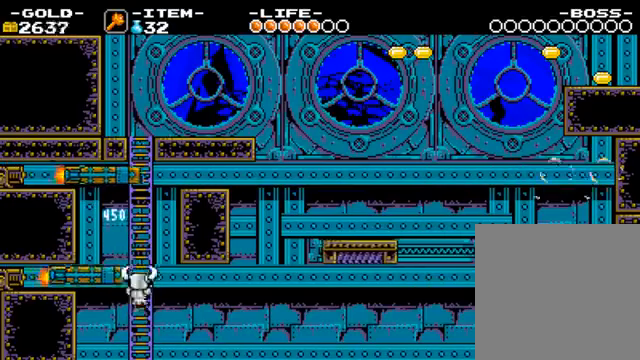
{"buttons": [], "left_stick": "down", "right_stick": "center", "events": []}